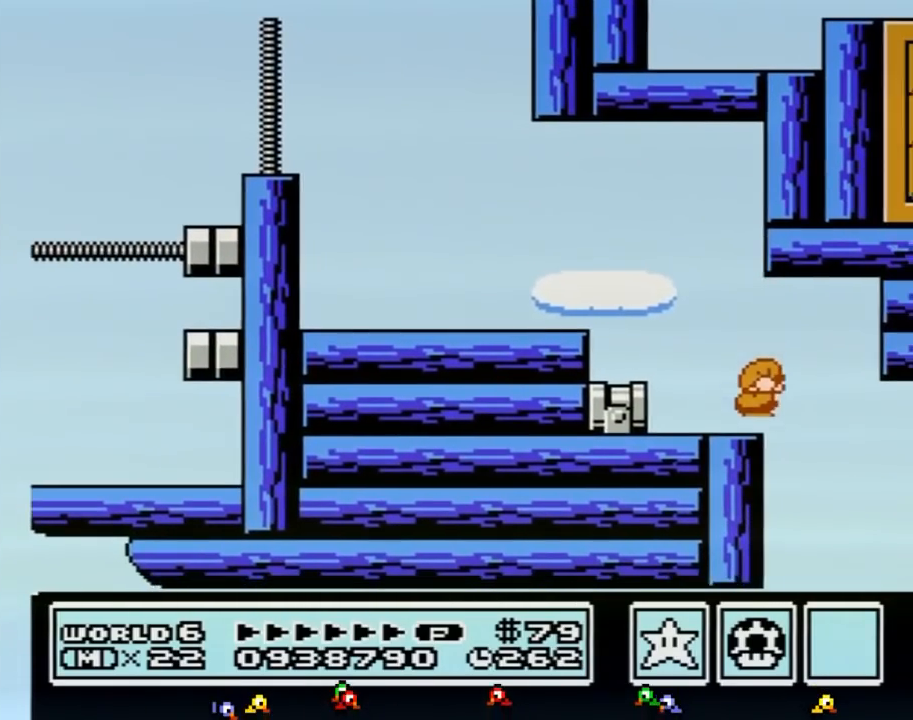
Gameplay with a controller (Nintendo layout); each line is a JSON object with the inputs held at the frame after it. "events" lists button and stick changes between this image and that frame as [ms after this image, input, new state], when the widget could be followed in between. Not read: L3 R3.
{"buttons": [], "events": [[116, "B", "up"], [317, "DPAD_RIGHT", "up"]]}
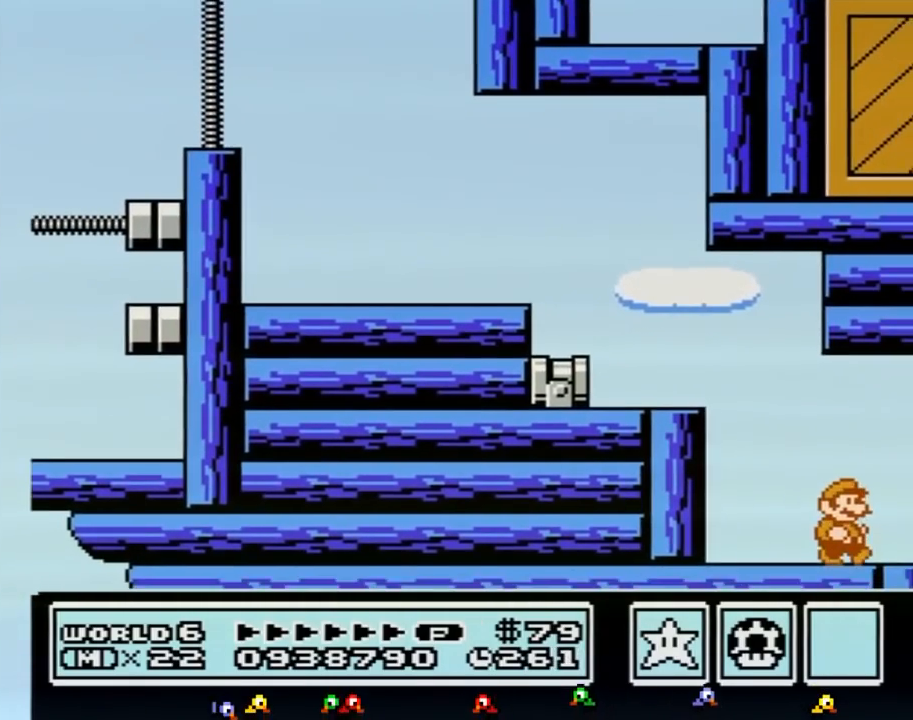
{"buttons": ["B"], "events": [[184, "B", "down"], [217, "B", "up"], [250, "B", "down"], [334, "B", "up"], [400, "B", "down"], [434, "B", "up"], [467, "B", "down"]]}
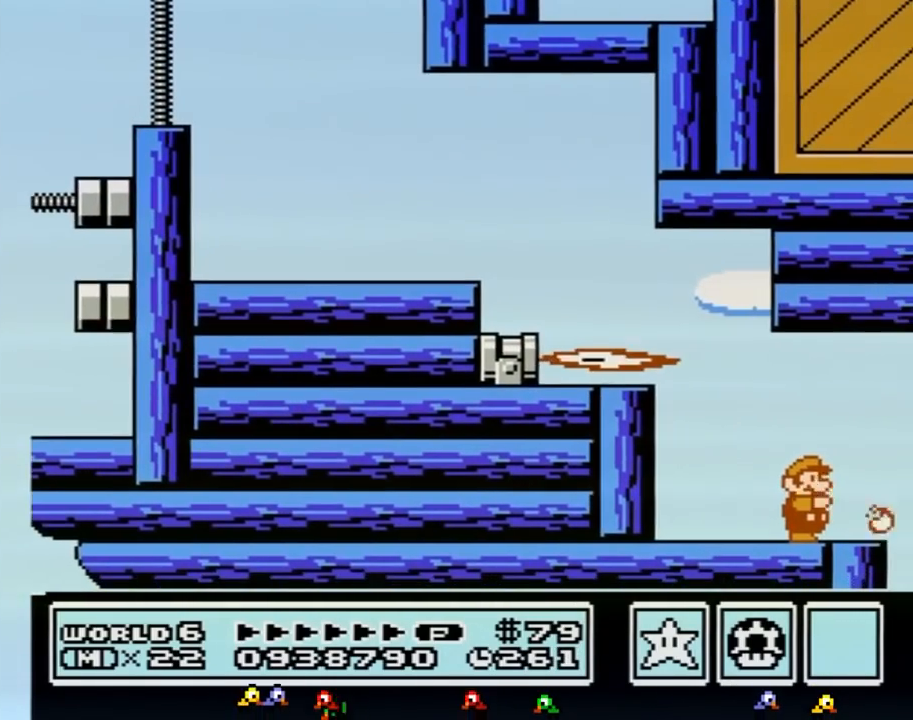
{"buttons": ["DPAD_RIGHT"], "events": [[33, "B", "up"], [83, "B", "down"], [116, "B", "up"], [183, "B", "down"], [216, "B", "up"], [283, "B", "down"], [333, "B", "up"], [500, "DPAD_RIGHT", "down"]]}
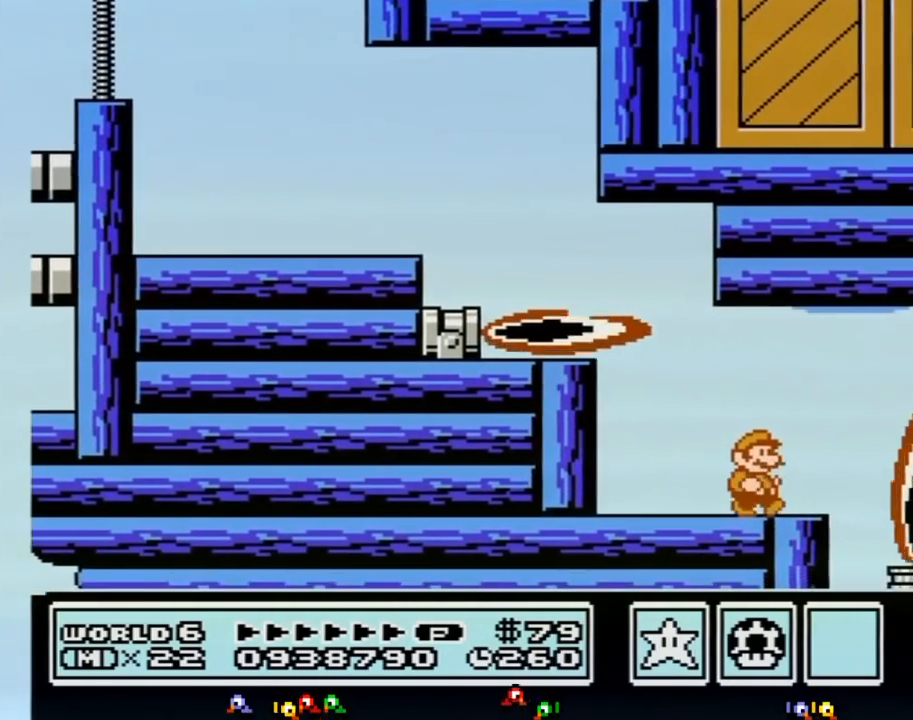
{"buttons": ["B"], "events": [[184, "DPAD_RIGHT", "up"], [300, "B", "down"], [434, "B", "up"], [501, "B", "down"]]}
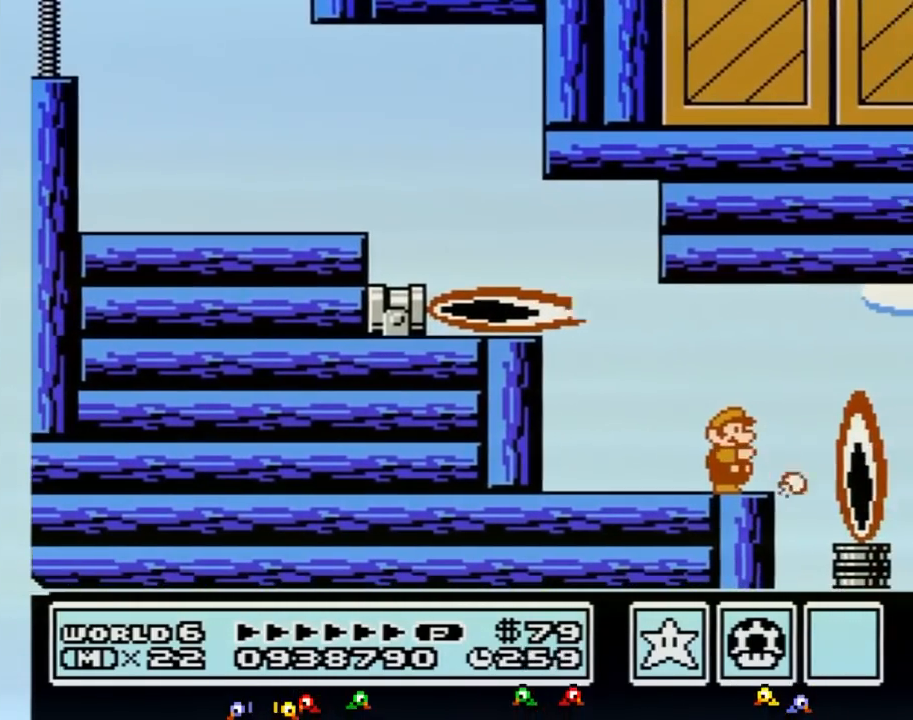
{"buttons": ["B"], "events": [[116, "B", "up"], [183, "B", "down"], [283, "B", "up"], [367, "B", "down"]]}
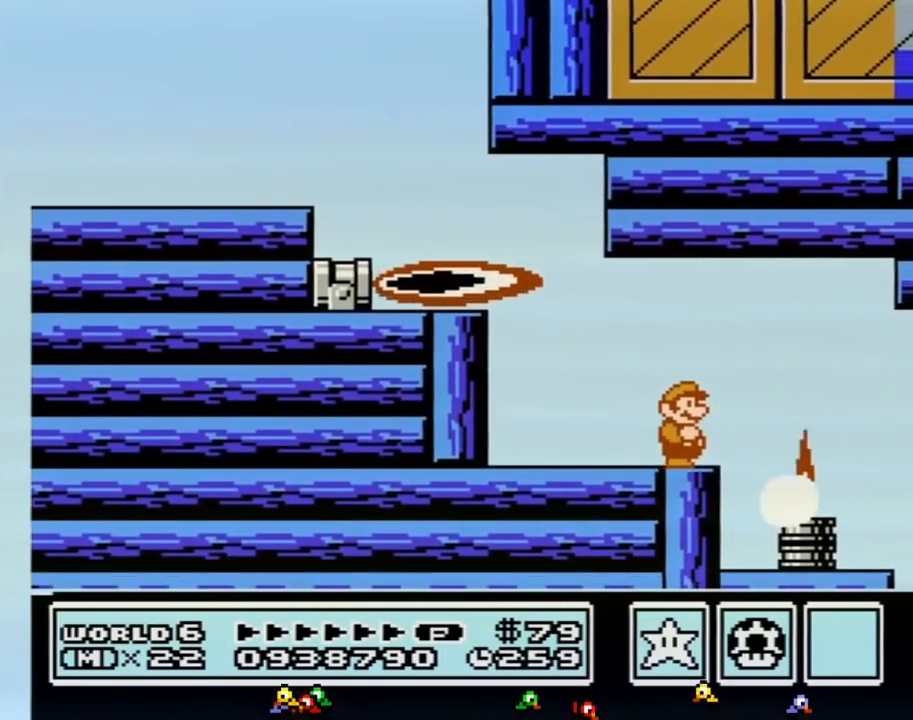
{"buttons": ["DPAD_RIGHT"], "events": [[50, "DPAD_RIGHT", "down"], [267, "A", "down"], [434, "A", "up"], [467, "B", "up"]]}
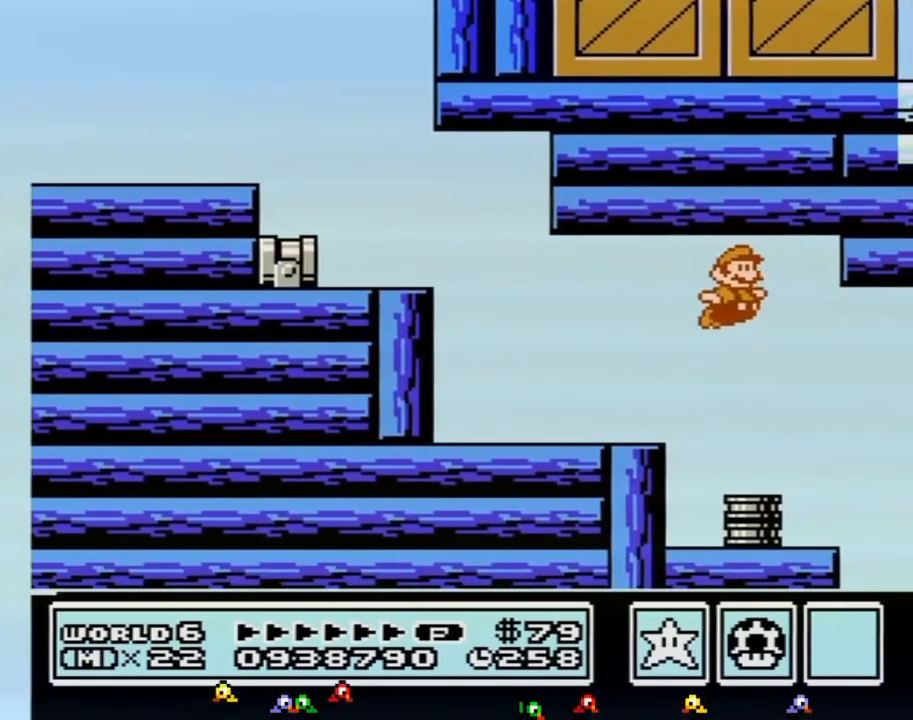
{"buttons": ["B", "DPAD_LEFT"], "events": [[50, "DPAD_RIGHT", "up"], [83, "B", "down"], [150, "B", "up"], [233, "B", "down"], [283, "DPAD_LEFT", "down"]]}
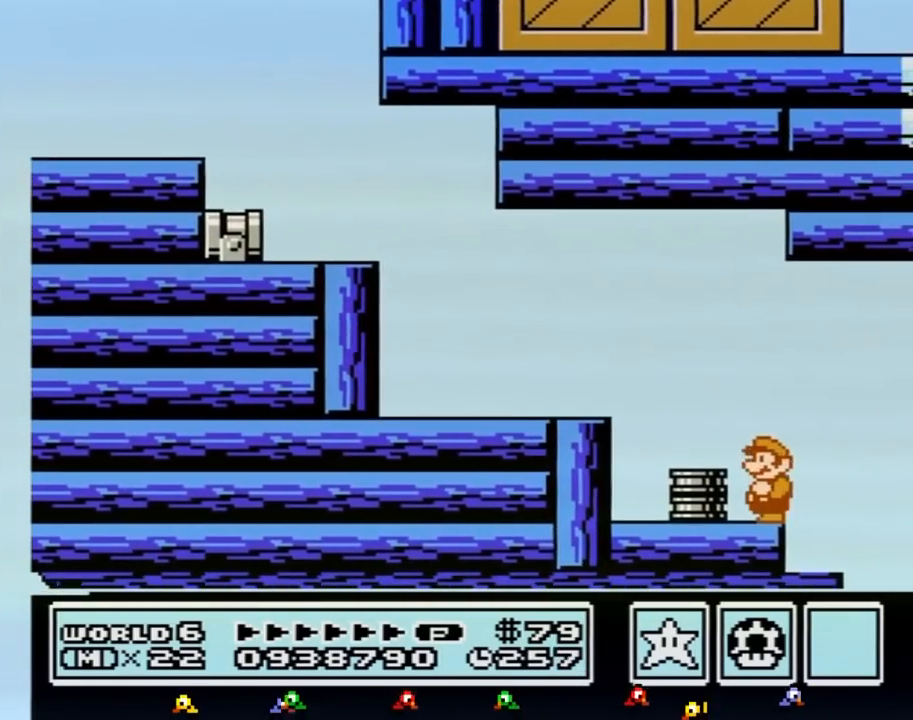
{"buttons": ["DPAD_LEFT"], "events": [[17, "DPAD_LEFT", "up"], [50, "B", "up"], [150, "DPAD_RIGHT", "down"], [334, "DPAD_RIGHT", "up"], [400, "DPAD_LEFT", "down"]]}
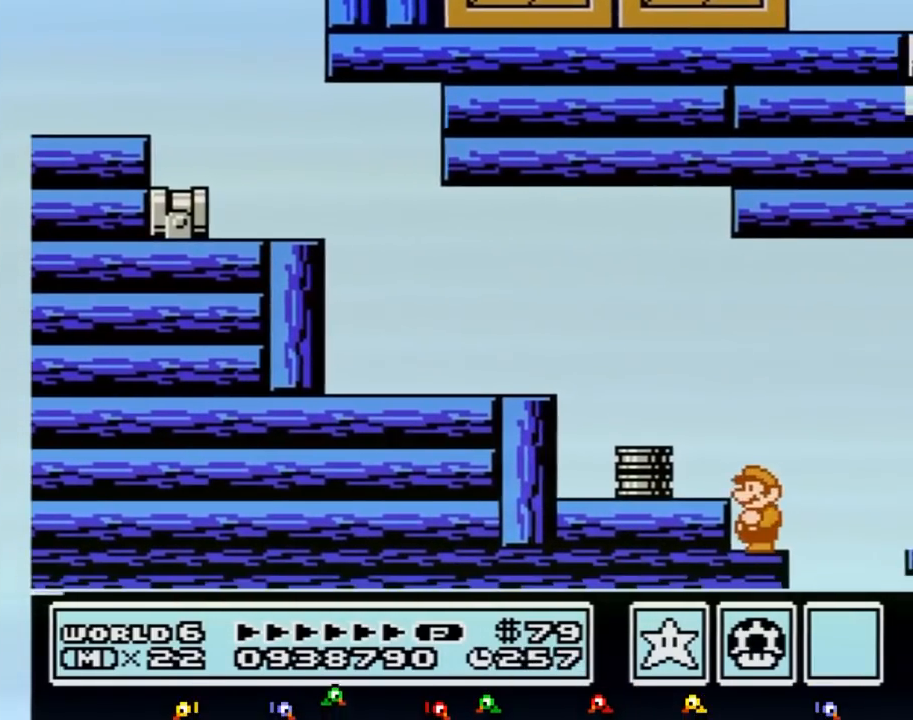
{"buttons": [], "events": [[50, "DPAD_LEFT", "up"], [83, "DPAD_LEFT", "down"], [183, "B", "down"], [183, "DPAD_LEFT", "up"], [266, "B", "up"], [367, "B", "down"], [467, "B", "up"]]}
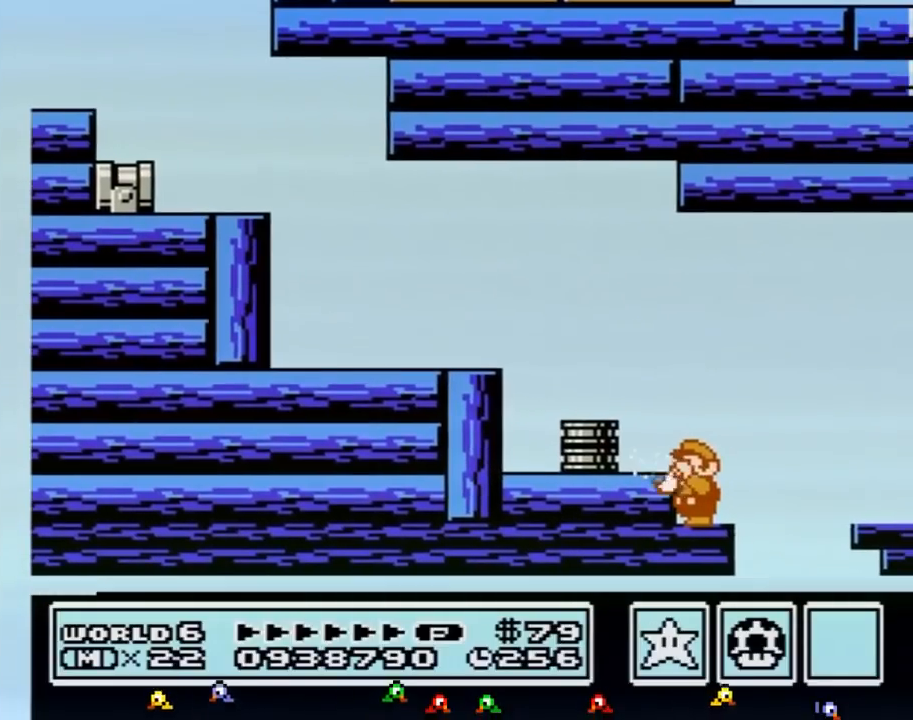
{"buttons": [], "events": [[50, "B", "down"], [83, "B", "up"], [217, "B", "down"], [267, "B", "up"], [367, "B", "down"], [467, "B", "up"]]}
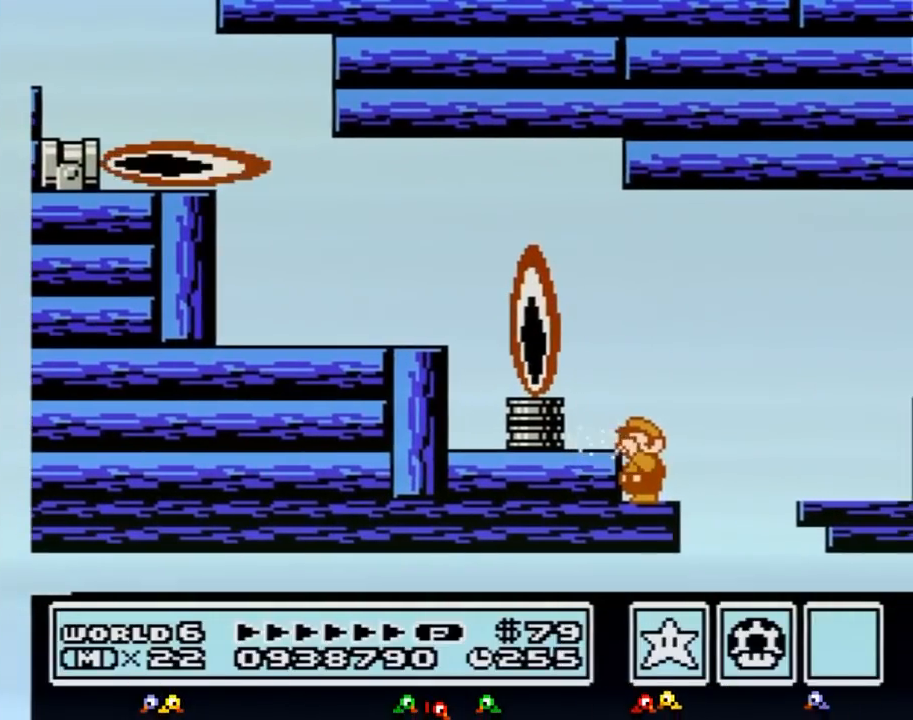
{"buttons": ["A", "B", "DPAD_RIGHT"], "events": [[83, "B", "down"], [300, "DPAD_RIGHT", "down"], [333, "A", "down"]]}
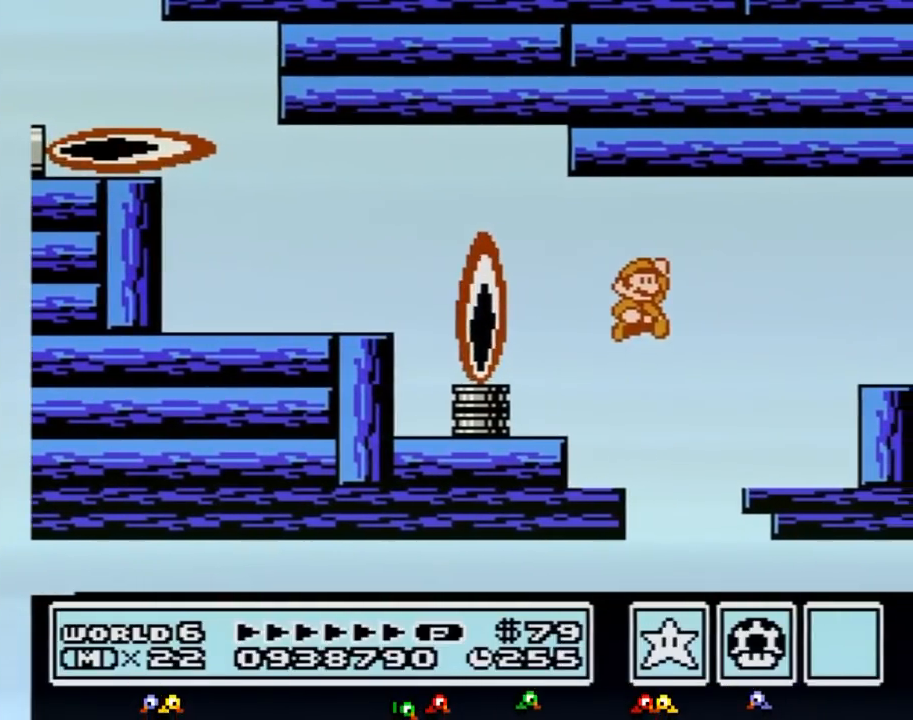
{"buttons": [], "events": [[150, "A", "up"], [184, "B", "up"], [184, "DPAD_RIGHT", "up"], [317, "B", "down"], [417, "B", "up"]]}
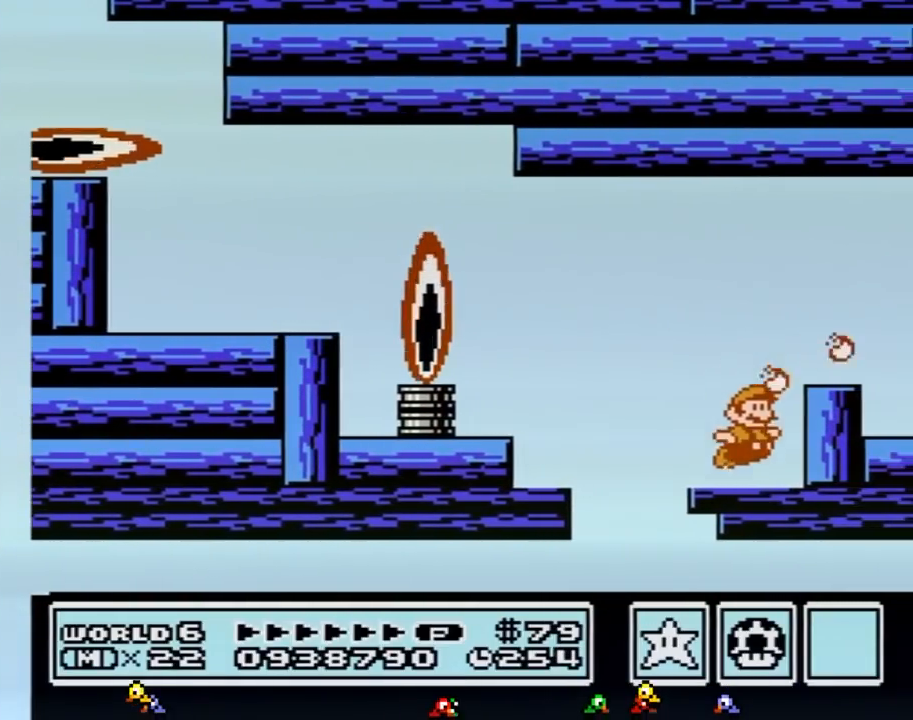
{"buttons": [], "events": [[33, "B", "down"], [133, "B", "up"], [216, "B", "down"], [317, "B", "up"], [450, "B", "down"], [500, "B", "up"]]}
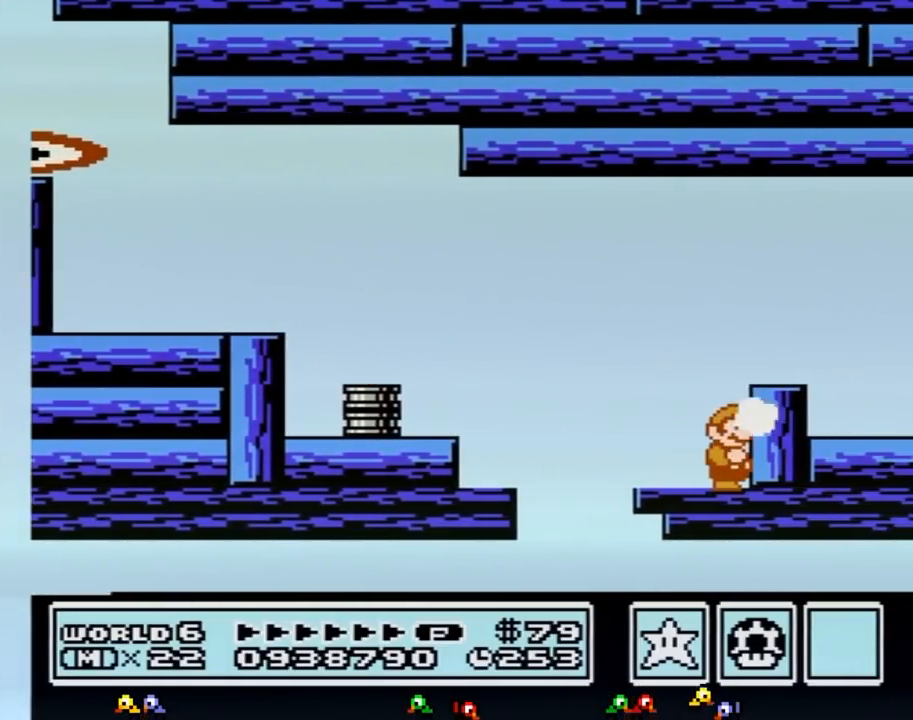
{"buttons": ["B"], "events": [[134, "B", "down"], [217, "B", "up"], [317, "B", "down"], [384, "B", "up"], [501, "B", "down"]]}
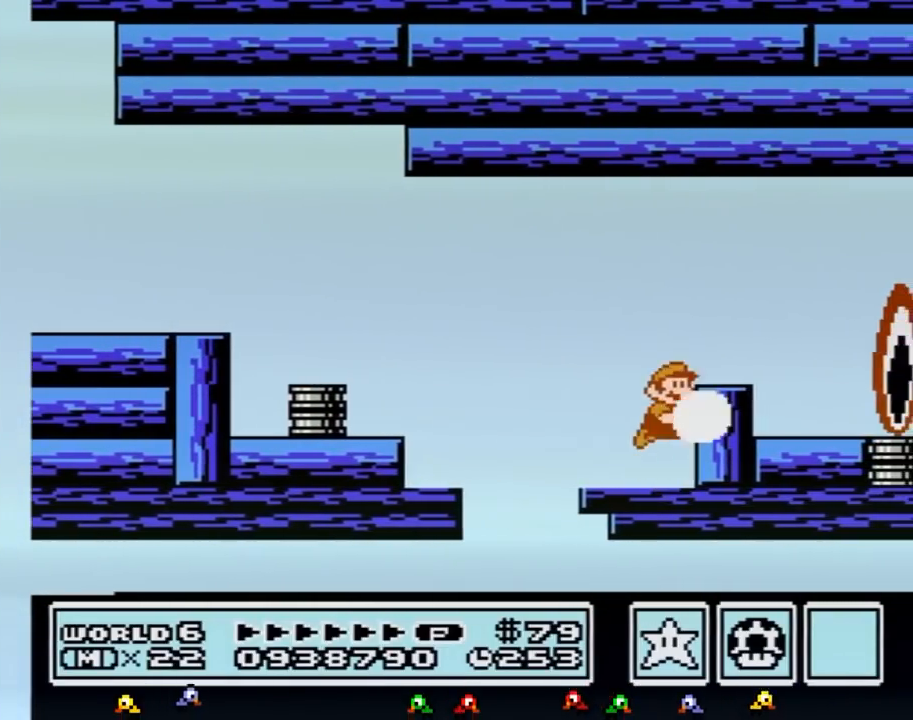
{"buttons": ["B"], "events": [[33, "A", "down"], [133, "DPAD_RIGHT", "down"], [283, "A", "up"], [317, "B", "up"], [450, "B", "down"], [483, "DPAD_RIGHT", "up"]]}
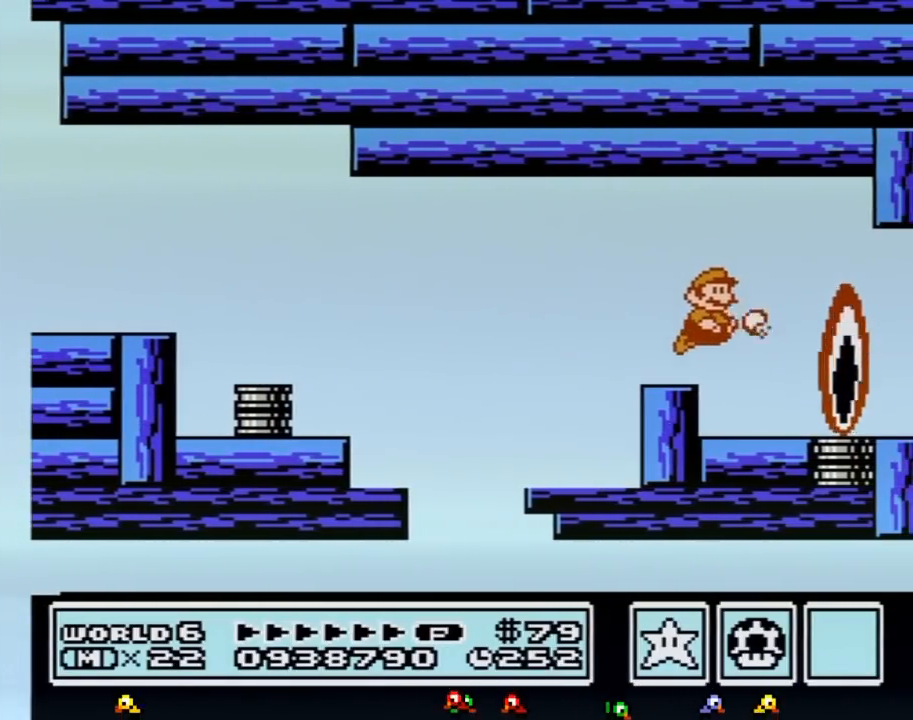
{"buttons": ["B"], "events": [[17, "B", "up"], [117, "B", "down"], [184, "DPAD_LEFT", "down"], [400, "DPAD_LEFT", "up"]]}
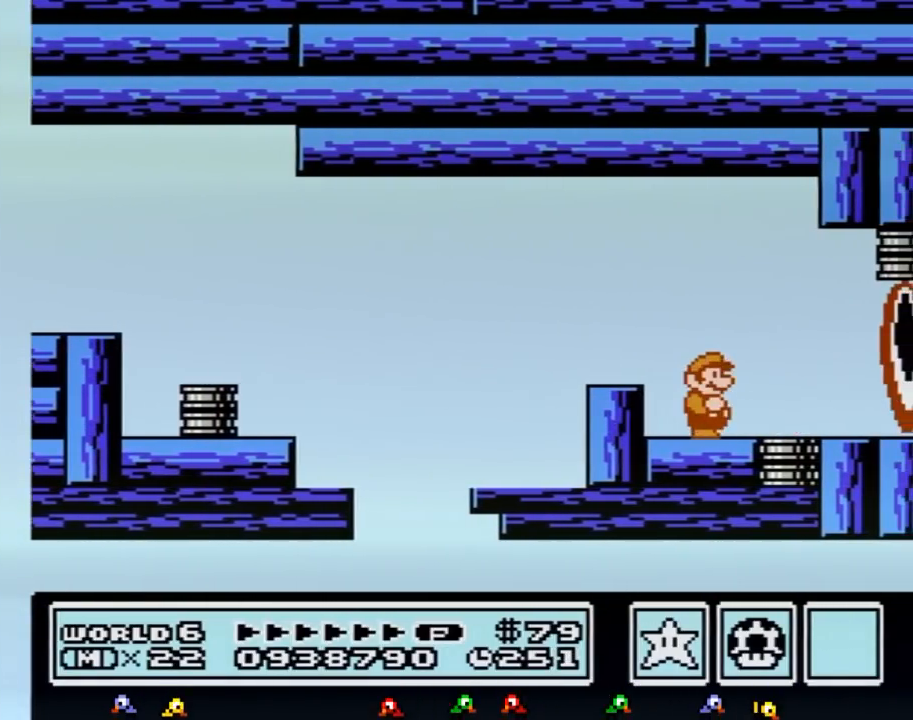
{"buttons": ["B"], "events": [[16, "DPAD_RIGHT", "down"], [300, "B", "up"], [367, "DPAD_RIGHT", "up"], [433, "B", "down"]]}
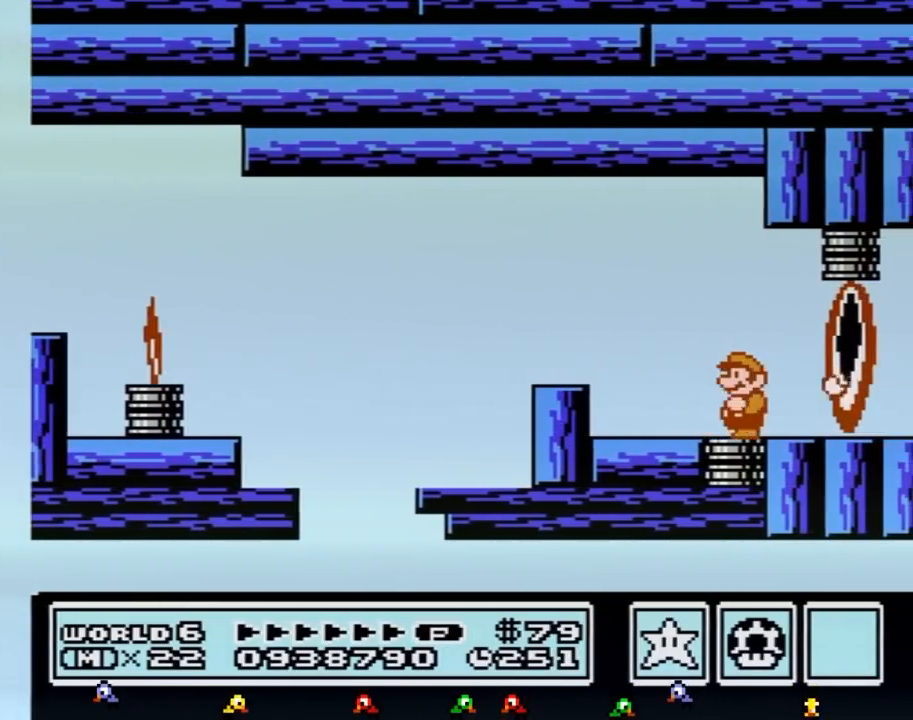
{"buttons": ["B"], "events": [[50, "DPAD_LEFT", "down"], [184, "DPAD_LEFT", "up"], [334, "B", "up"], [334, "DPAD_RIGHT", "down"], [400, "DPAD_RIGHT", "up"], [451, "B", "down"]]}
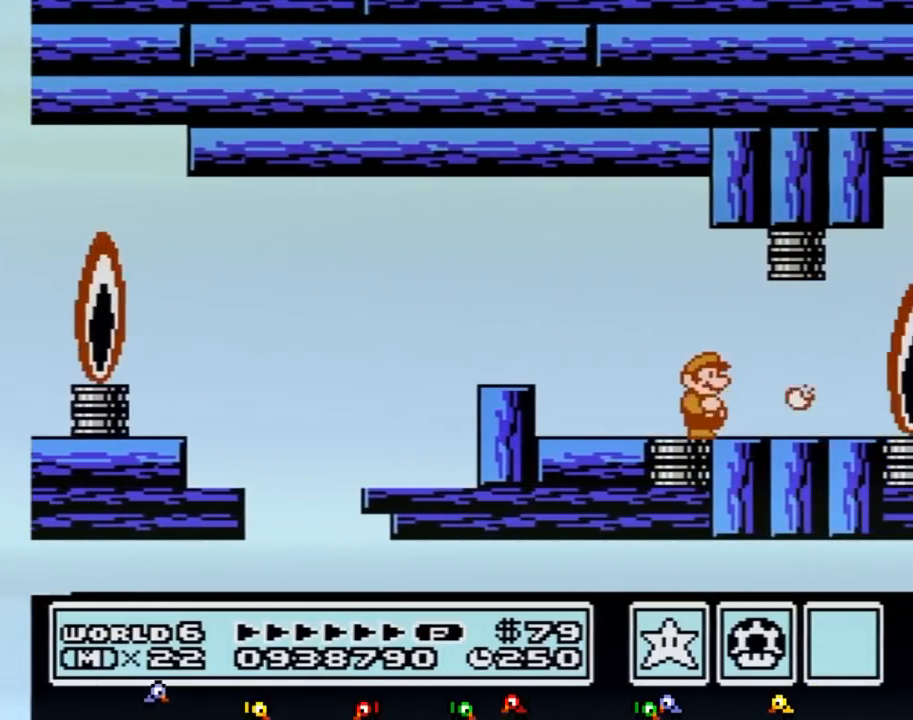
{"buttons": ["B"], "events": [[50, "B", "up"], [150, "B", "down"], [200, "DPAD_RIGHT", "down"], [266, "B", "up"], [367, "B", "down"], [450, "DPAD_RIGHT", "up"]]}
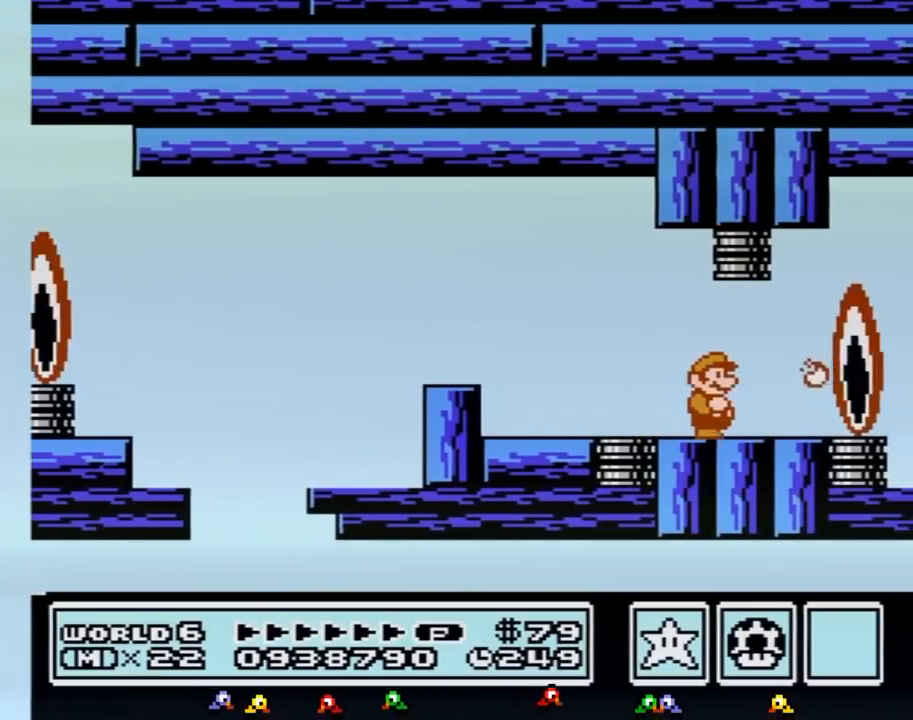
{"buttons": [], "events": [[117, "DPAD_LEFT", "down"], [200, "DPAD_LEFT", "up"], [300, "DPAD_RIGHT", "down"], [417, "B", "up"], [484, "DPAD_RIGHT", "up"]]}
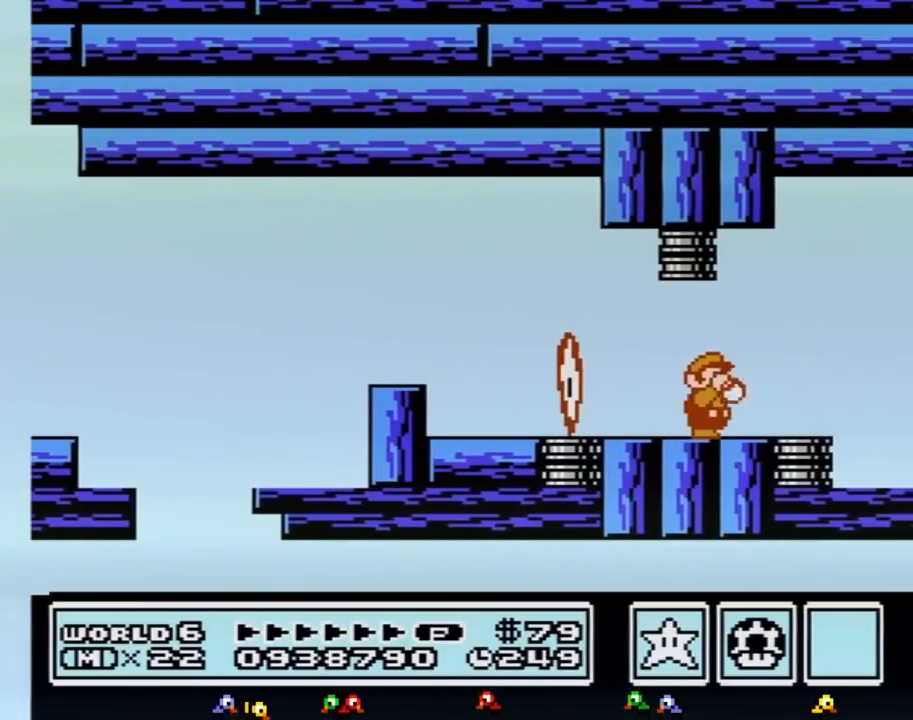
{"buttons": ["B"], "events": [[50, "B", "down"], [233, "B", "up"], [233, "DPAD_RIGHT", "down"], [400, "B", "down"], [400, "DPAD_RIGHT", "up"]]}
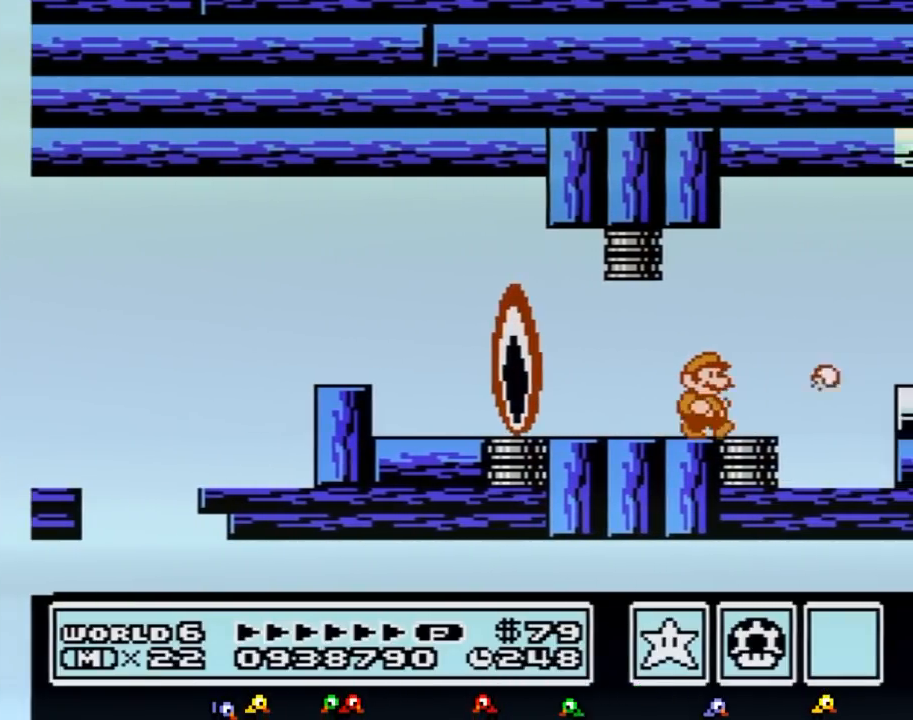
{"buttons": ["B"], "events": [[17, "DPAD_RIGHT", "down"], [334, "A", "down"], [417, "DPAD_RIGHT", "up"], [451, "A", "up"]]}
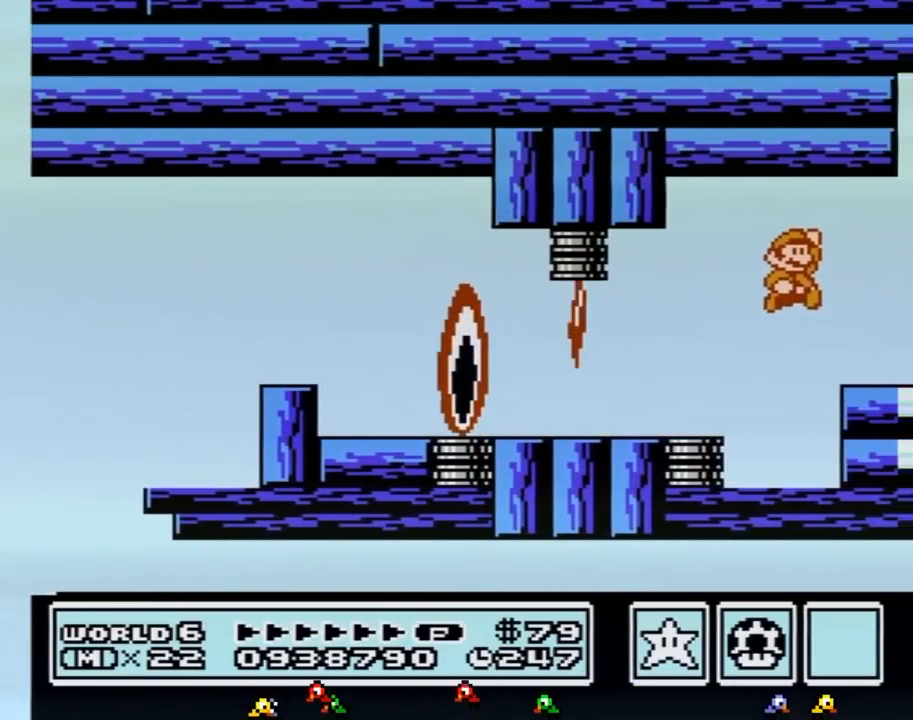
{"buttons": ["DPAD_RIGHT"], "events": [[83, "B", "up"], [83, "DPAD_RIGHT", "down"]]}
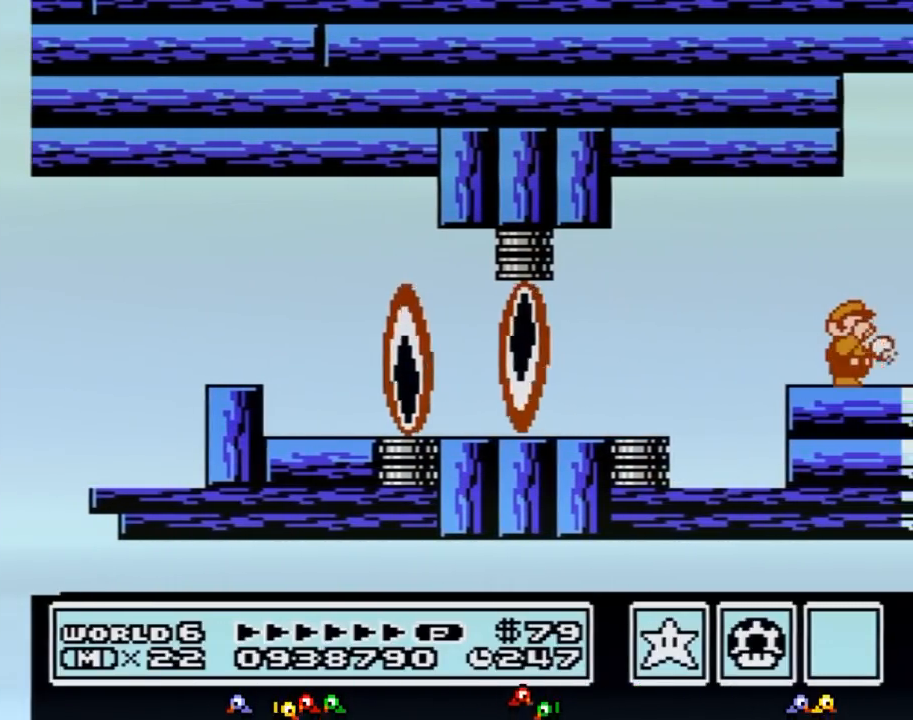
{"buttons": ["DPAD_RIGHT"], "events": [[17, "B", "down"], [83, "B", "up"], [134, "B", "down"], [167, "B", "up"], [200, "B", "down"], [267, "B", "up"], [334, "B", "down"], [367, "B", "up"], [434, "B", "down"], [450, "B", "up"]]}
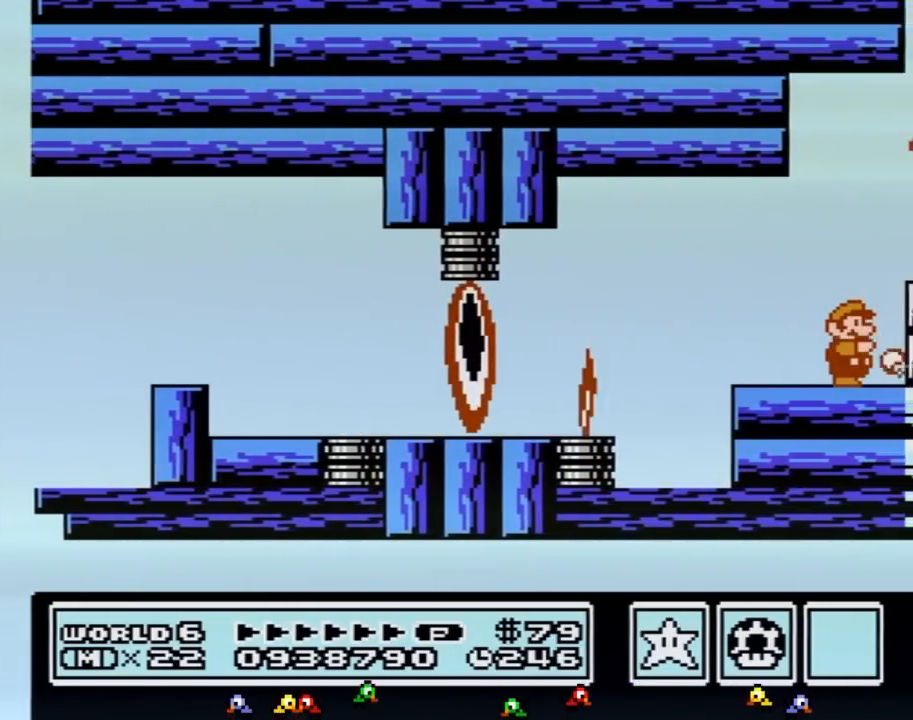
{"buttons": ["A", "DPAD_RIGHT"], "events": [[16, "B", "down"], [50, "B", "up"], [116, "B", "down"], [166, "B", "up"], [450, "A", "down"]]}
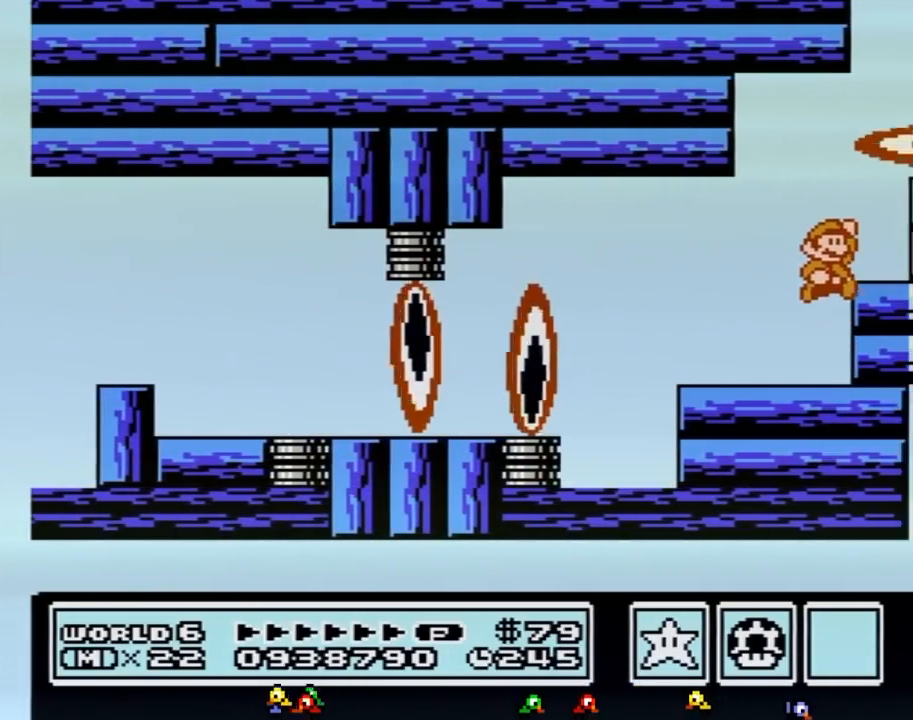
{"buttons": ["DPAD_RIGHT"], "events": [[67, "A", "up"], [417, "B", "down"], [468, "B", "up"]]}
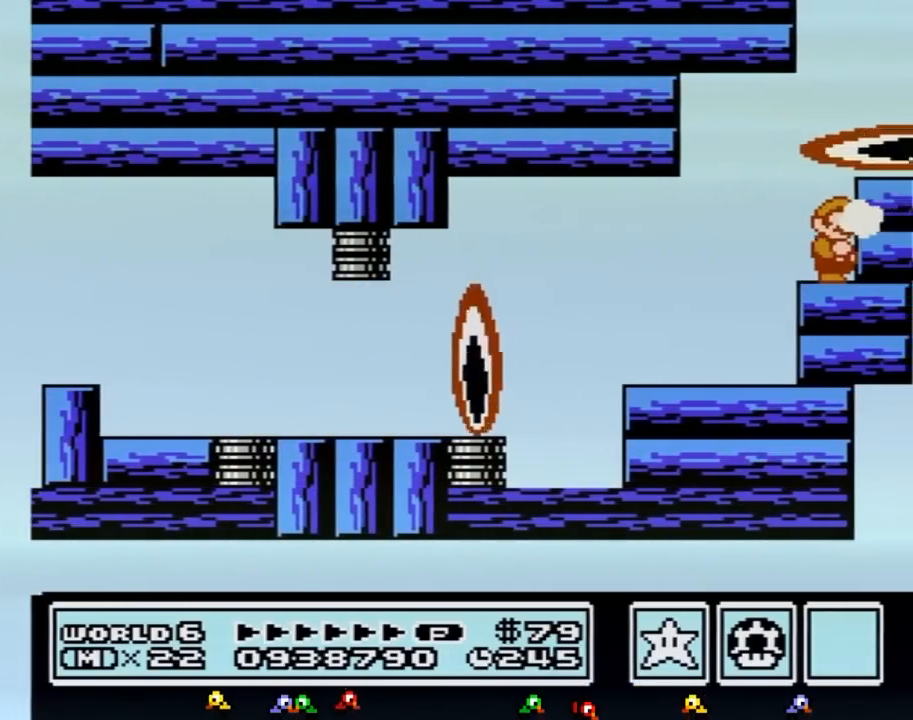
{"buttons": ["DPAD_RIGHT"], "events": [[100, "B", "down"], [150, "B", "up"], [250, "B", "down"], [317, "B", "up"], [434, "B", "down"], [500, "B", "up"]]}